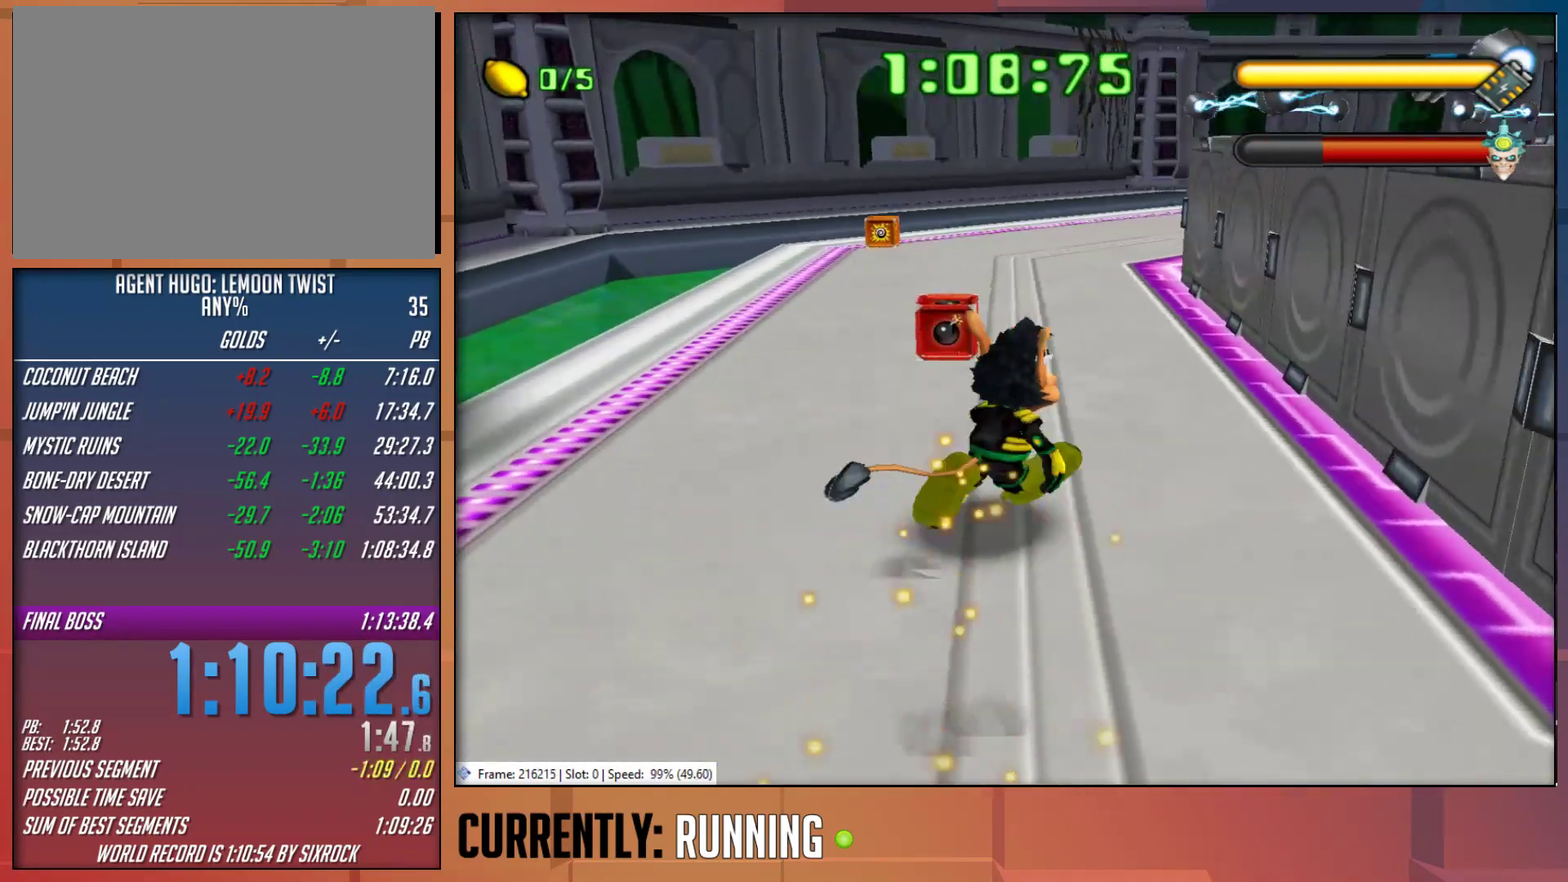
Gameplay with a controller (PlayStation layout); each line is a JSON object with the inputs held at the frame after it. "events" lists button and stick changes between this image and that frame as [ms after this image, input, new state], when the widget could be followed in between.
{"buttons": [], "left_stick": "up", "right_stick": "center", "events": []}
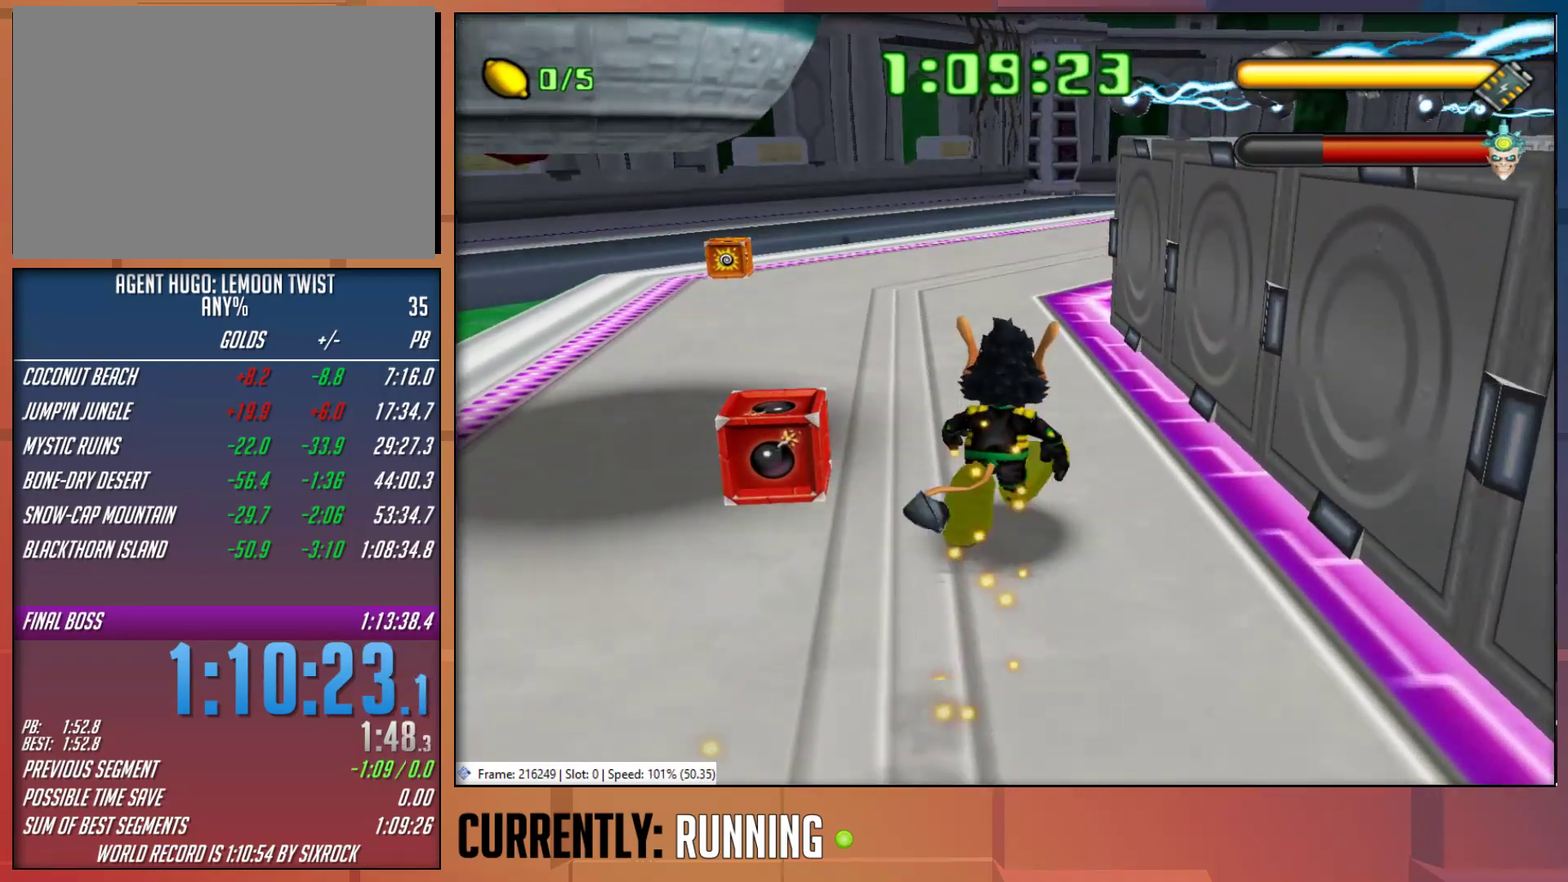
{"buttons": [], "left_stick": "up-left", "right_stick": "center", "events": [[133, "left_stick", "up-left"]]}
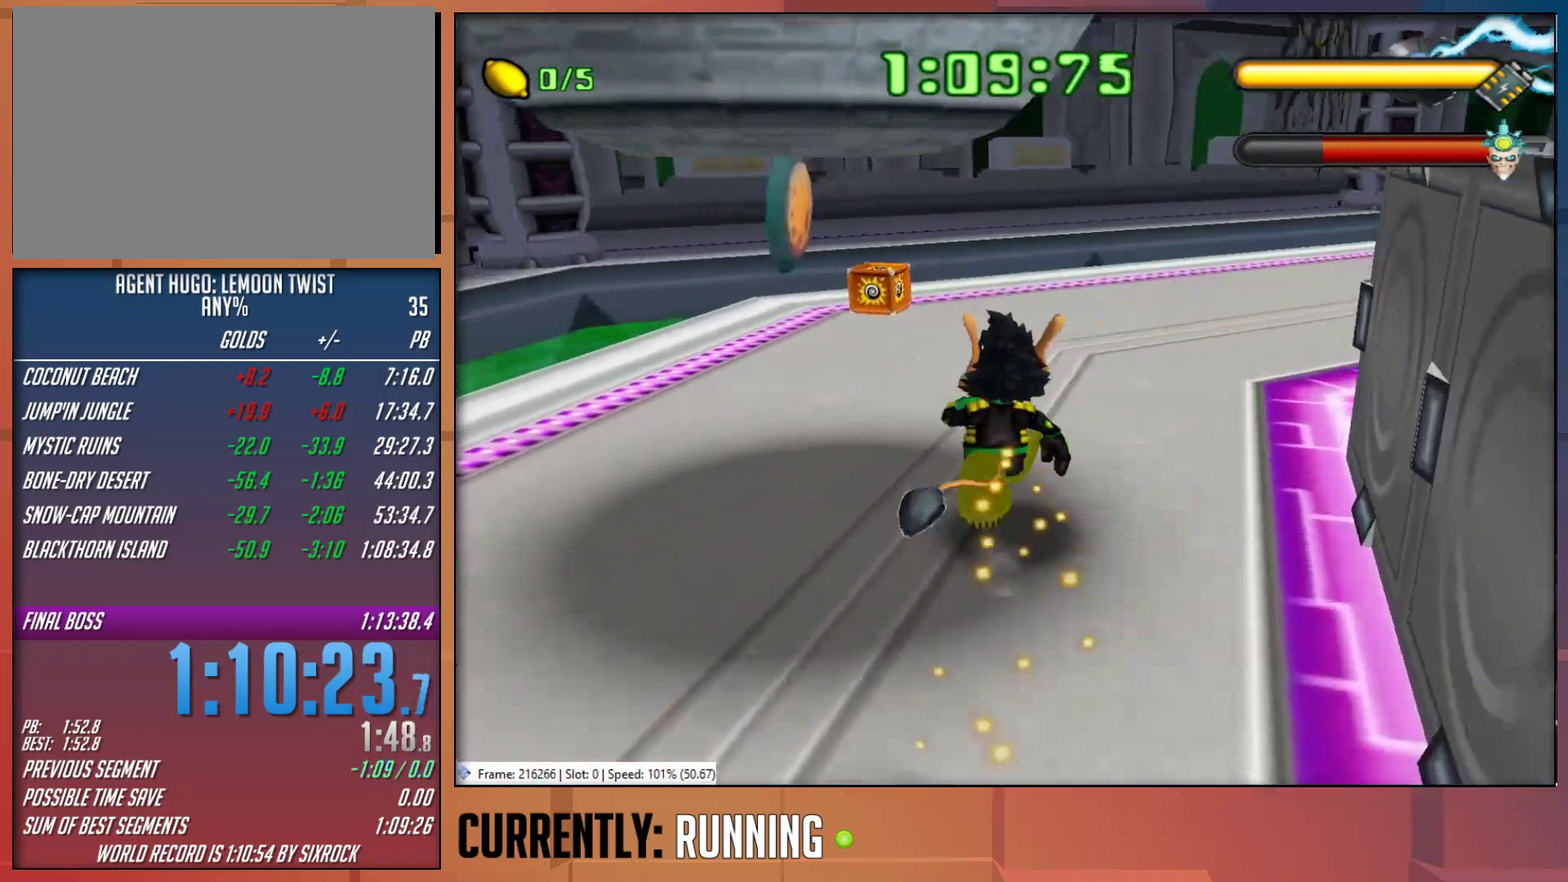
{"buttons": [], "left_stick": "up-right", "right_stick": "center", "events": [[33, "left_stick", "up"], [300, "left_stick", "up-right"]]}
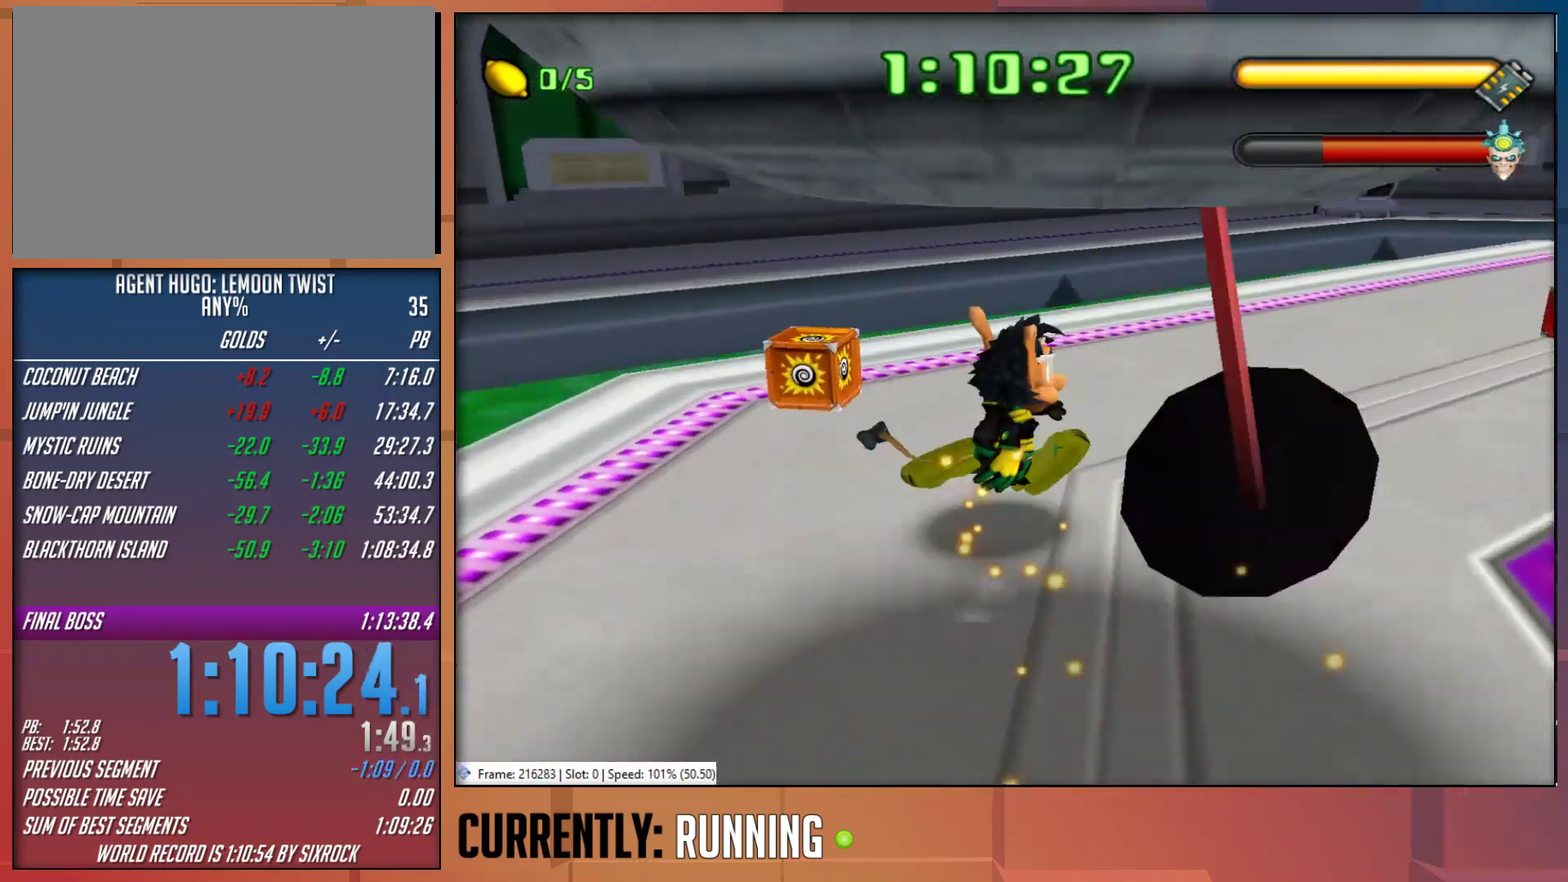
{"buttons": [], "left_stick": "center", "right_stick": "center", "events": [[333, "left_stick", "center"]]}
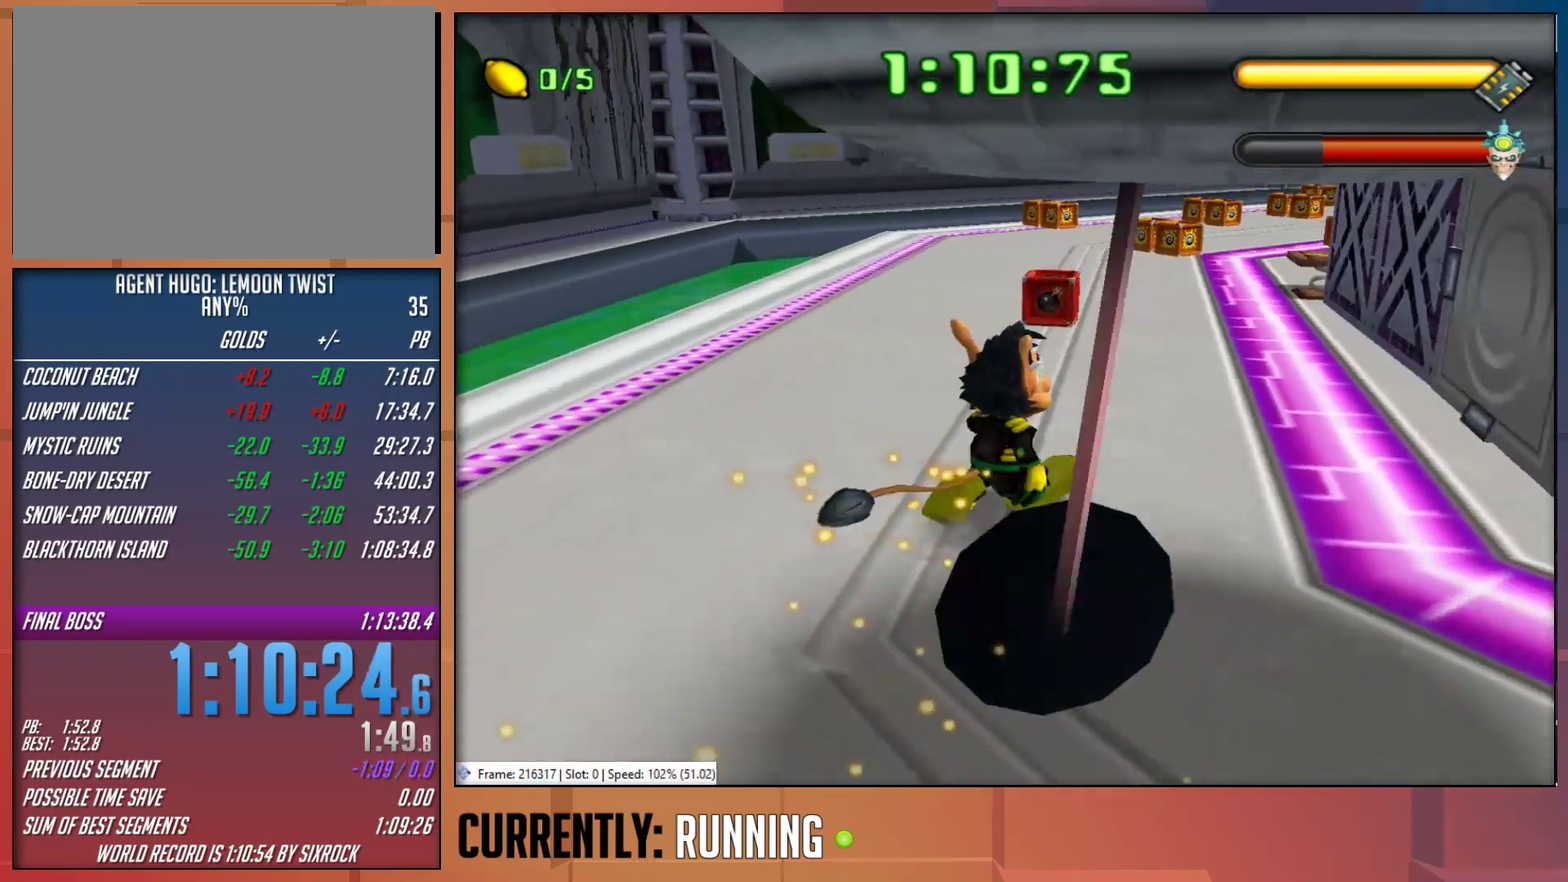
{"buttons": [], "left_stick": "center", "right_stick": "center", "events": [[33, "SQUARE", "down"], [117, "SQUARE", "up"], [217, "SQUARE", "down"], [283, "SQUARE", "up"], [350, "SQUARE", "down"], [450, "SQUARE", "up"]]}
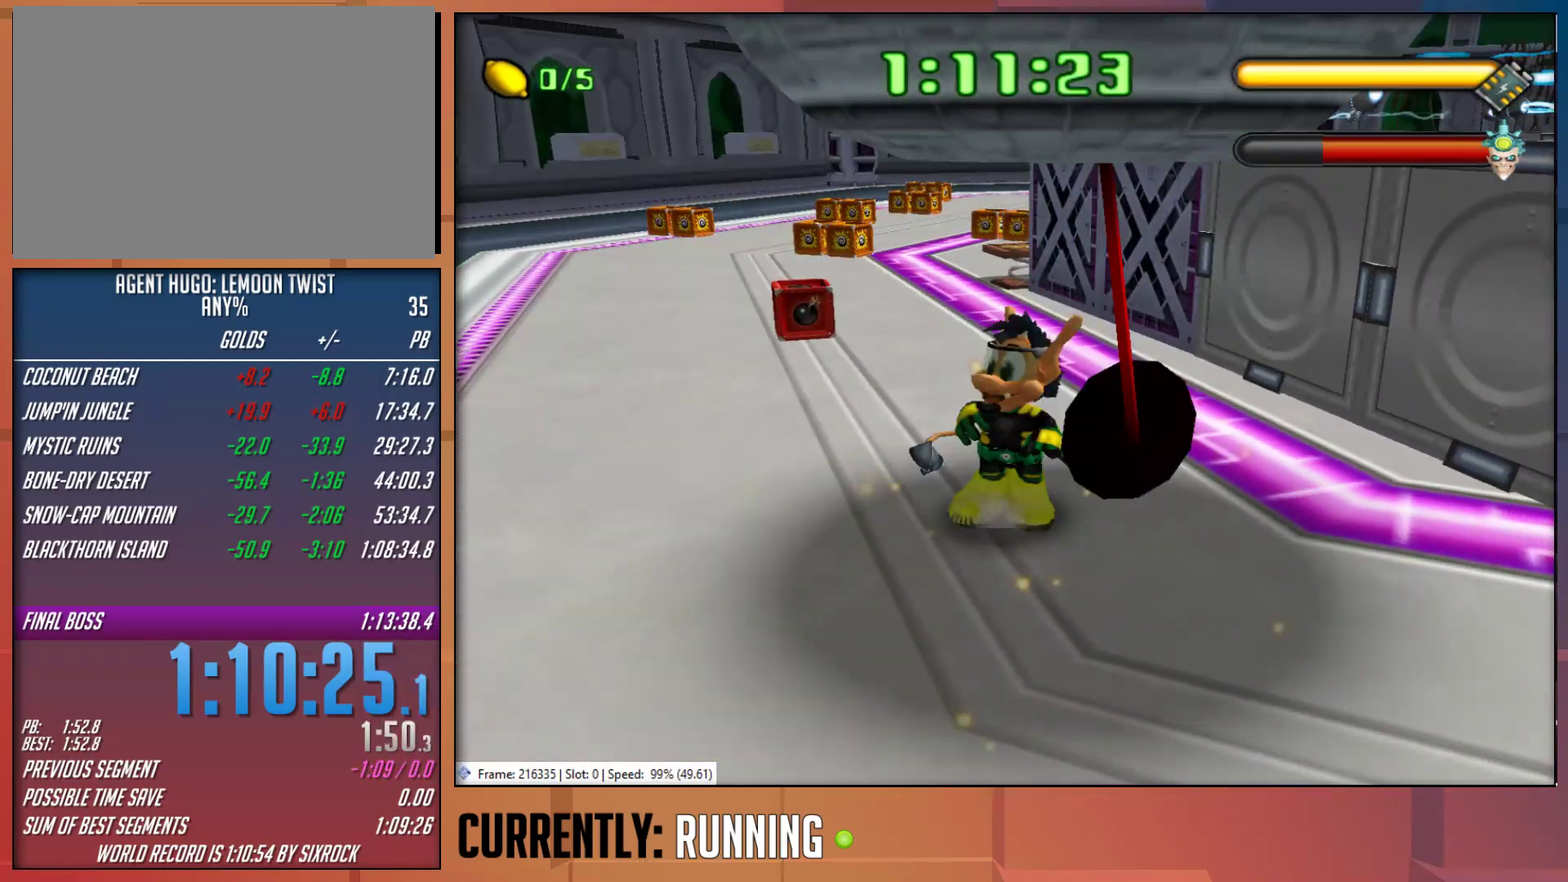
{"buttons": [], "left_stick": "left", "right_stick": "center", "events": [[17, "SQUARE", "down"], [250, "SQUARE", "up"], [417, "left_stick", "left"]]}
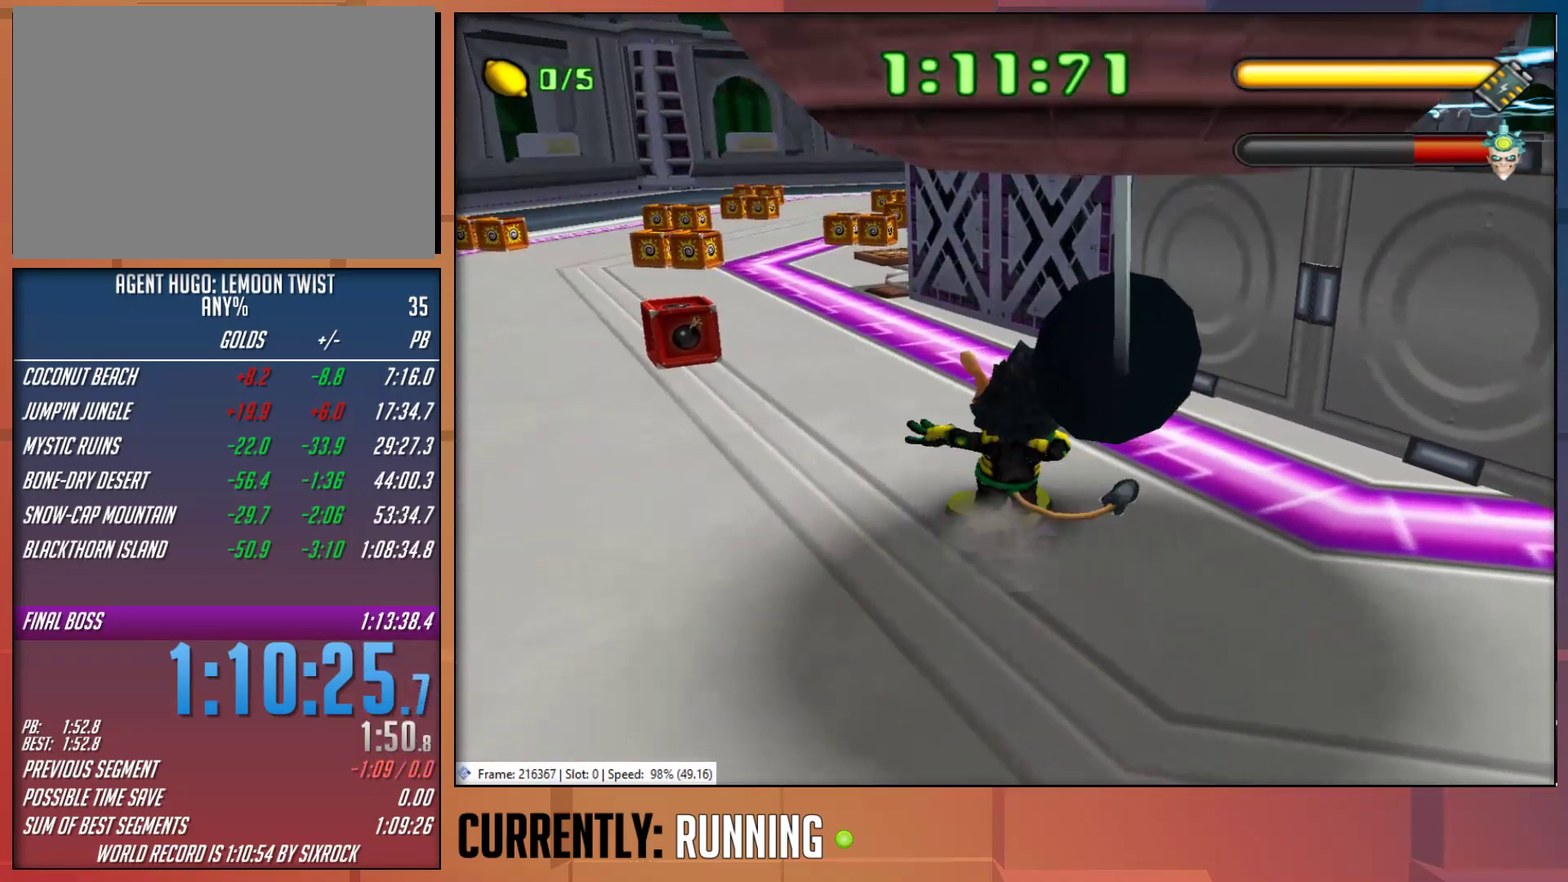
{"buttons": [], "left_stick": "center", "right_stick": "center", "events": [[83, "left_stick", "down-left"], [450, "left_stick", "center"]]}
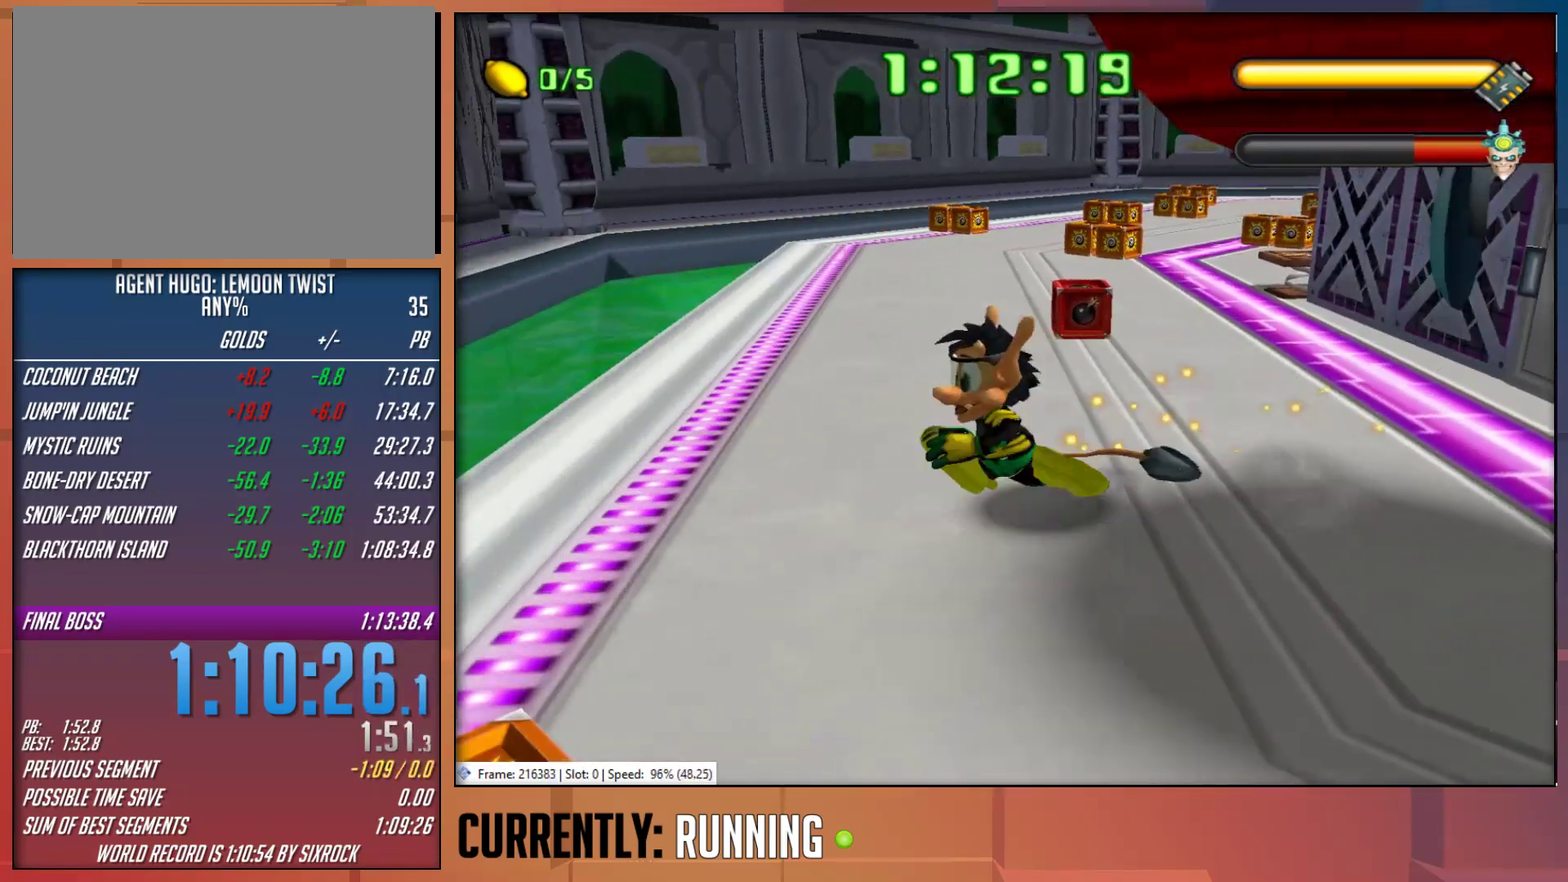
{"buttons": [], "left_stick": "up", "right_stick": "center", "events": [[17, "left_stick", "down-right"], [367, "left_stick", "up"]]}
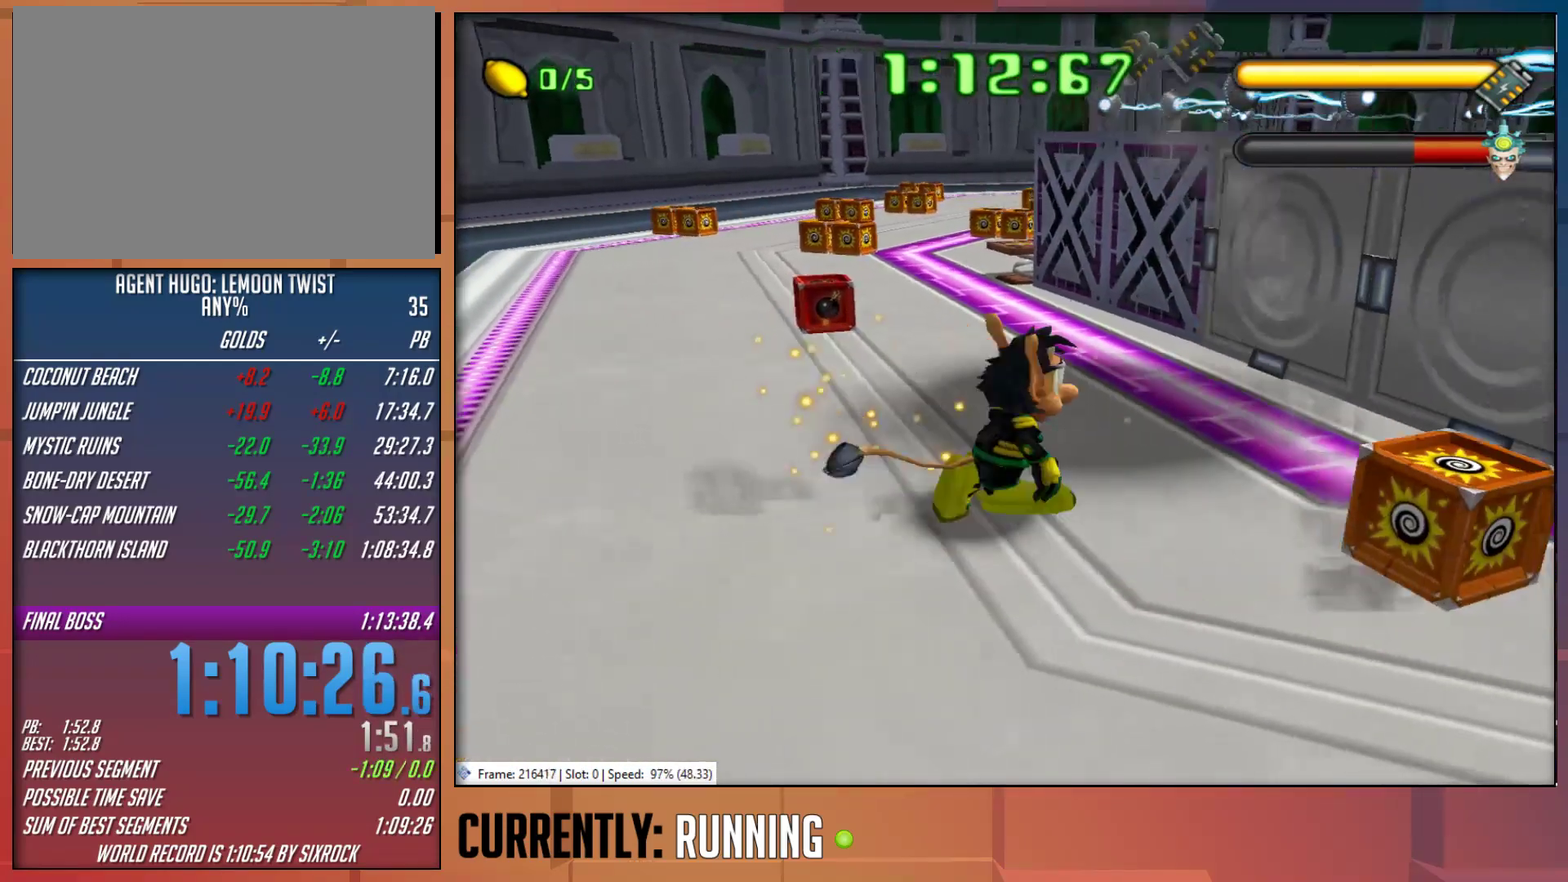
{"buttons": [], "left_stick": "up-left", "right_stick": "center", "events": [[167, "left_stick", "down-right"], [267, "left_stick", "down"], [367, "left_stick", "down-left"], [467, "left_stick", "up-left"]]}
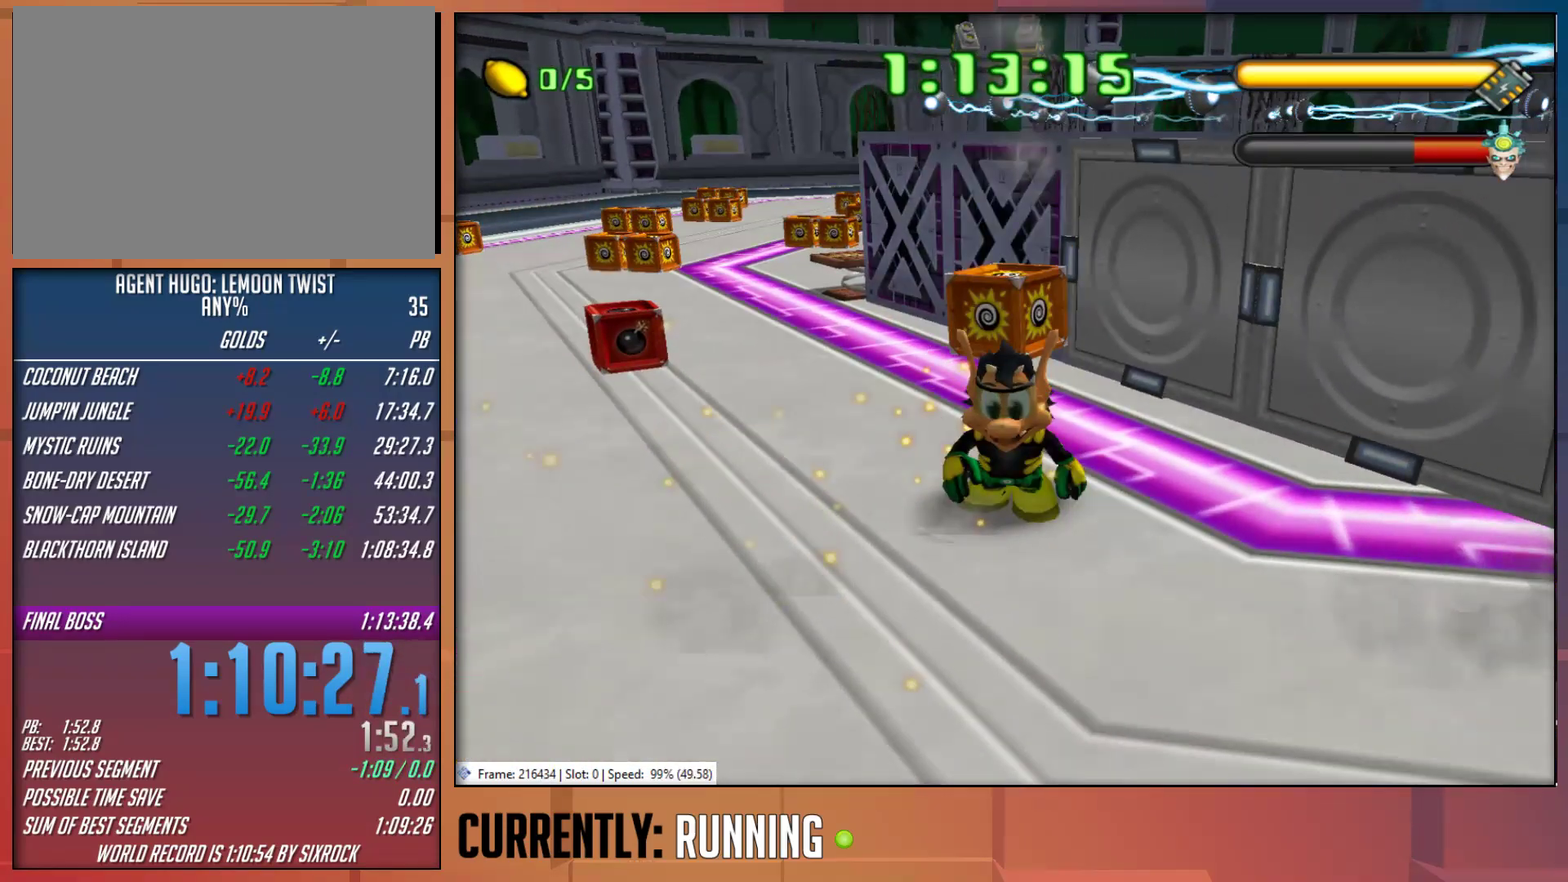
{"buttons": [], "left_stick": "down-left", "right_stick": "center", "events": [[33, "left_stick", "up"], [133, "left_stick", "right"], [267, "left_stick", "down-right"], [333, "left_stick", "down"], [467, "left_stick", "down-left"]]}
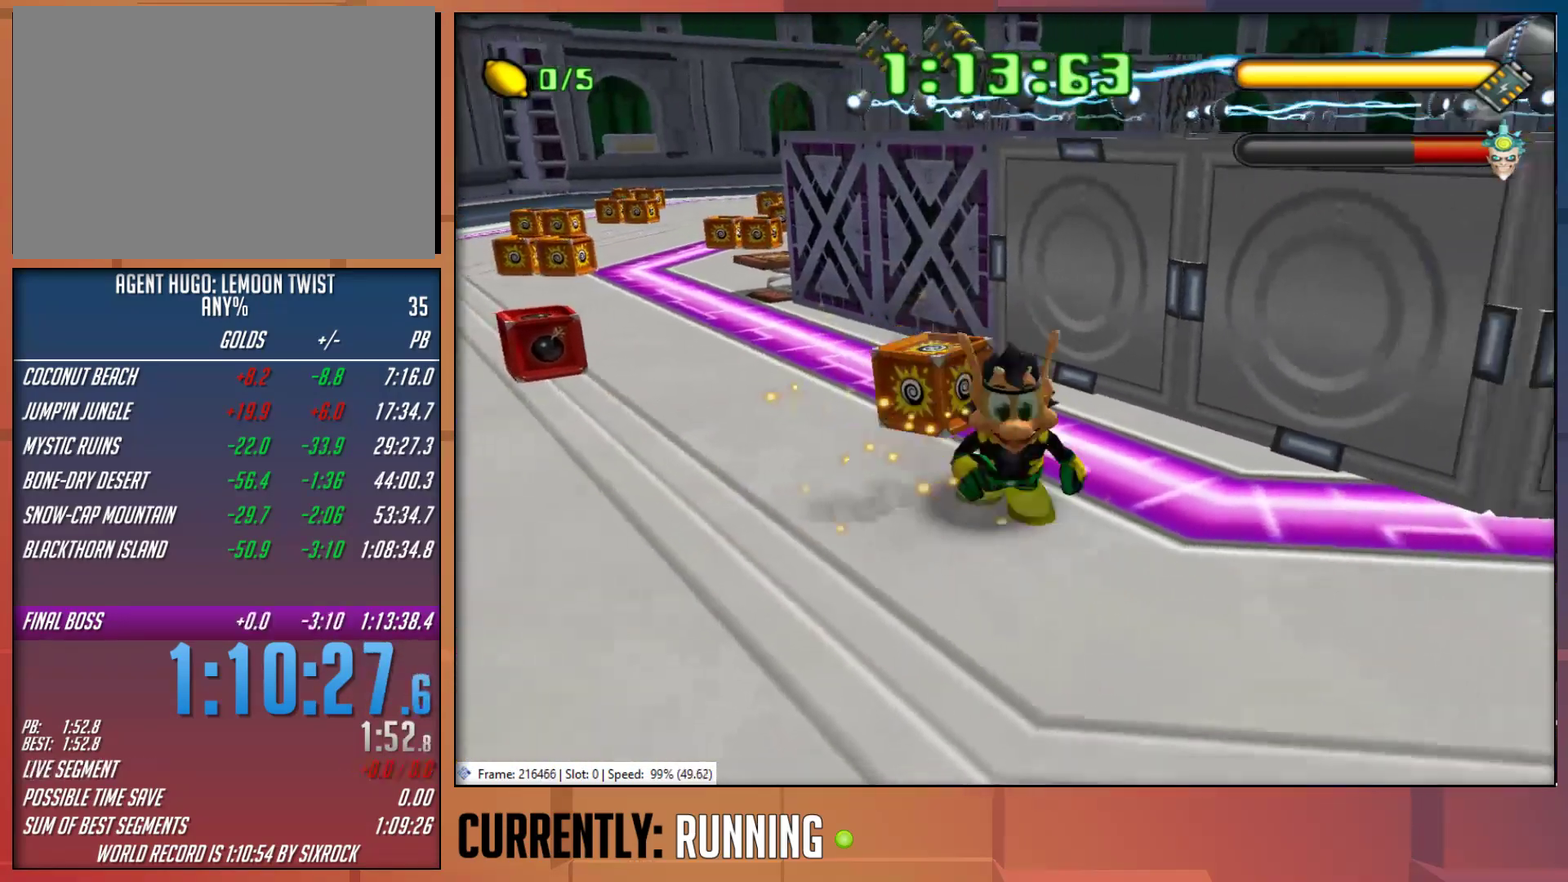
{"buttons": ["CROSS"], "left_stick": "right", "right_stick": "center", "events": [[167, "left_stick", "down"], [250, "left_stick", "down-right"], [350, "left_stick", "right"], [500, "CROSS", "down"]]}
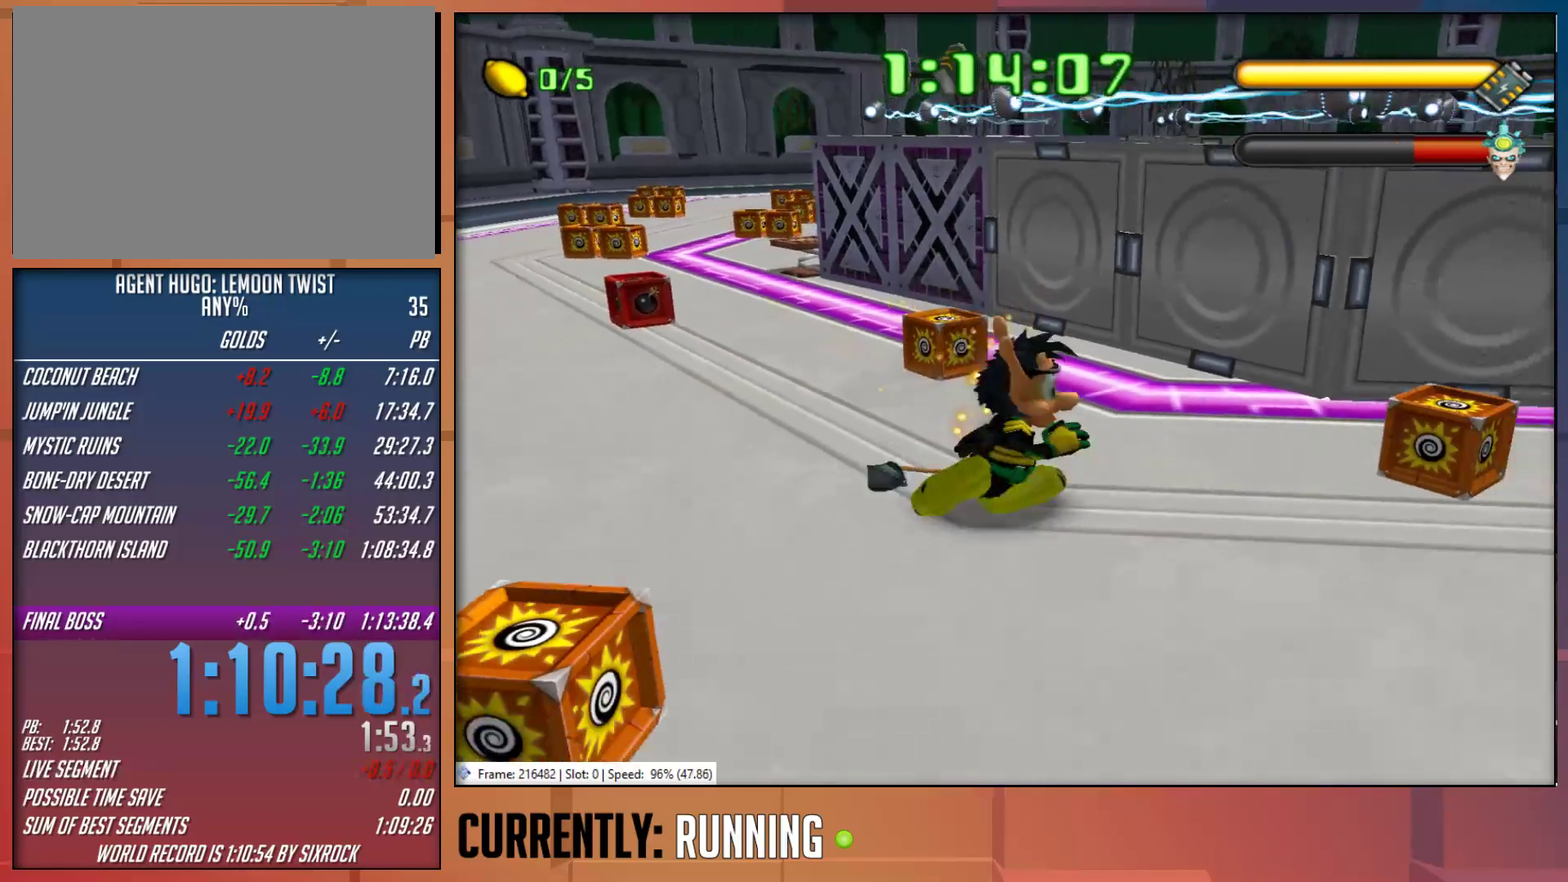
{"buttons": [], "left_stick": "up-right", "right_stick": "center", "events": [[183, "CROSS", "up"], [283, "left_stick", "up-right"]]}
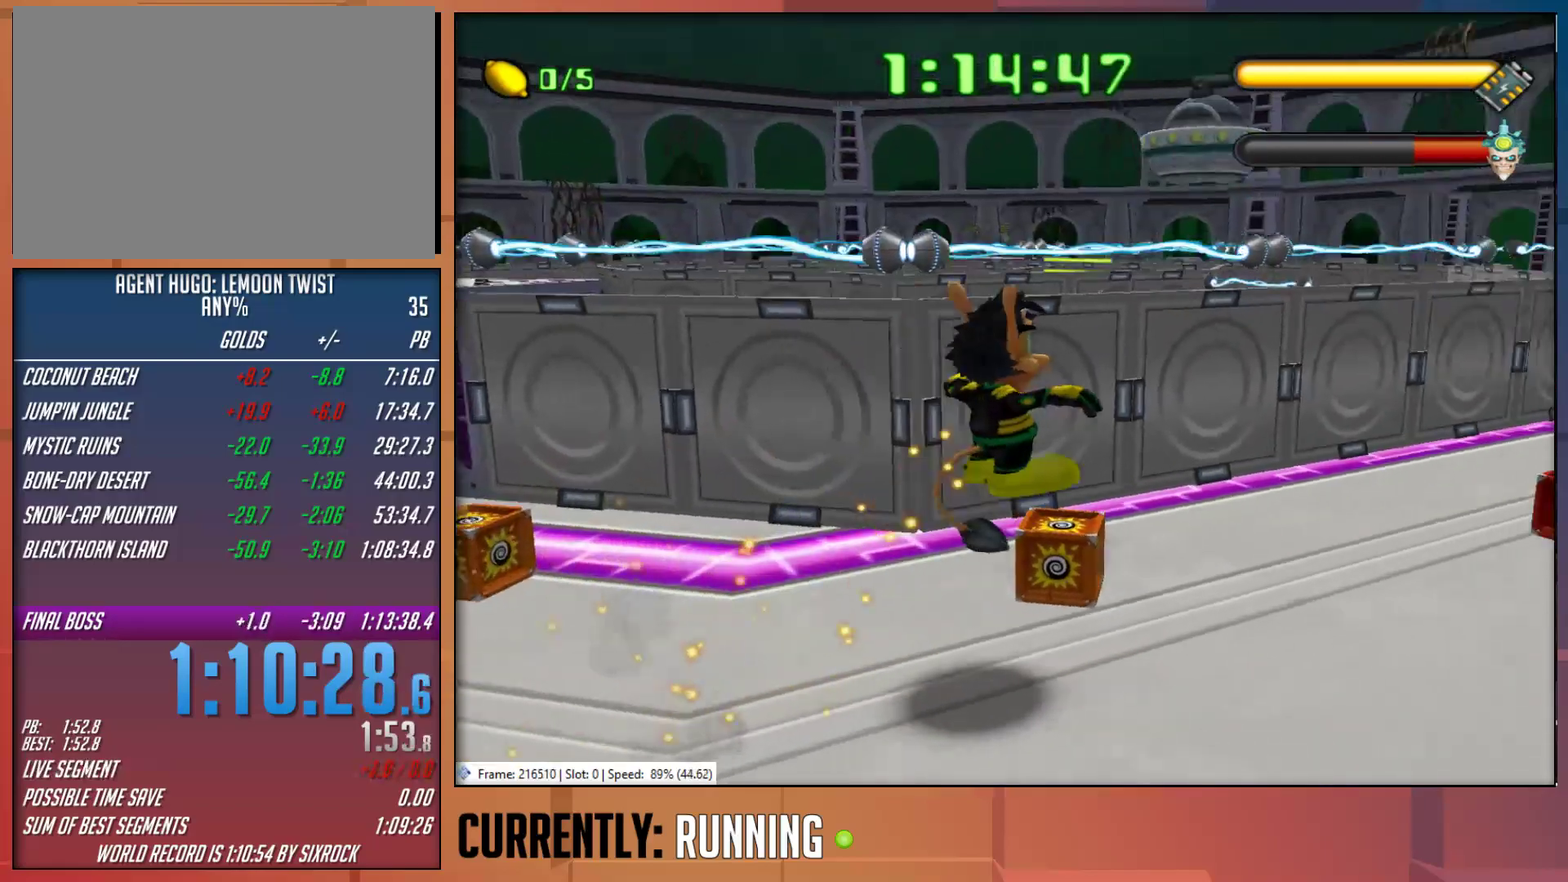
{"buttons": [], "left_stick": "up-right", "right_stick": "center", "events": []}
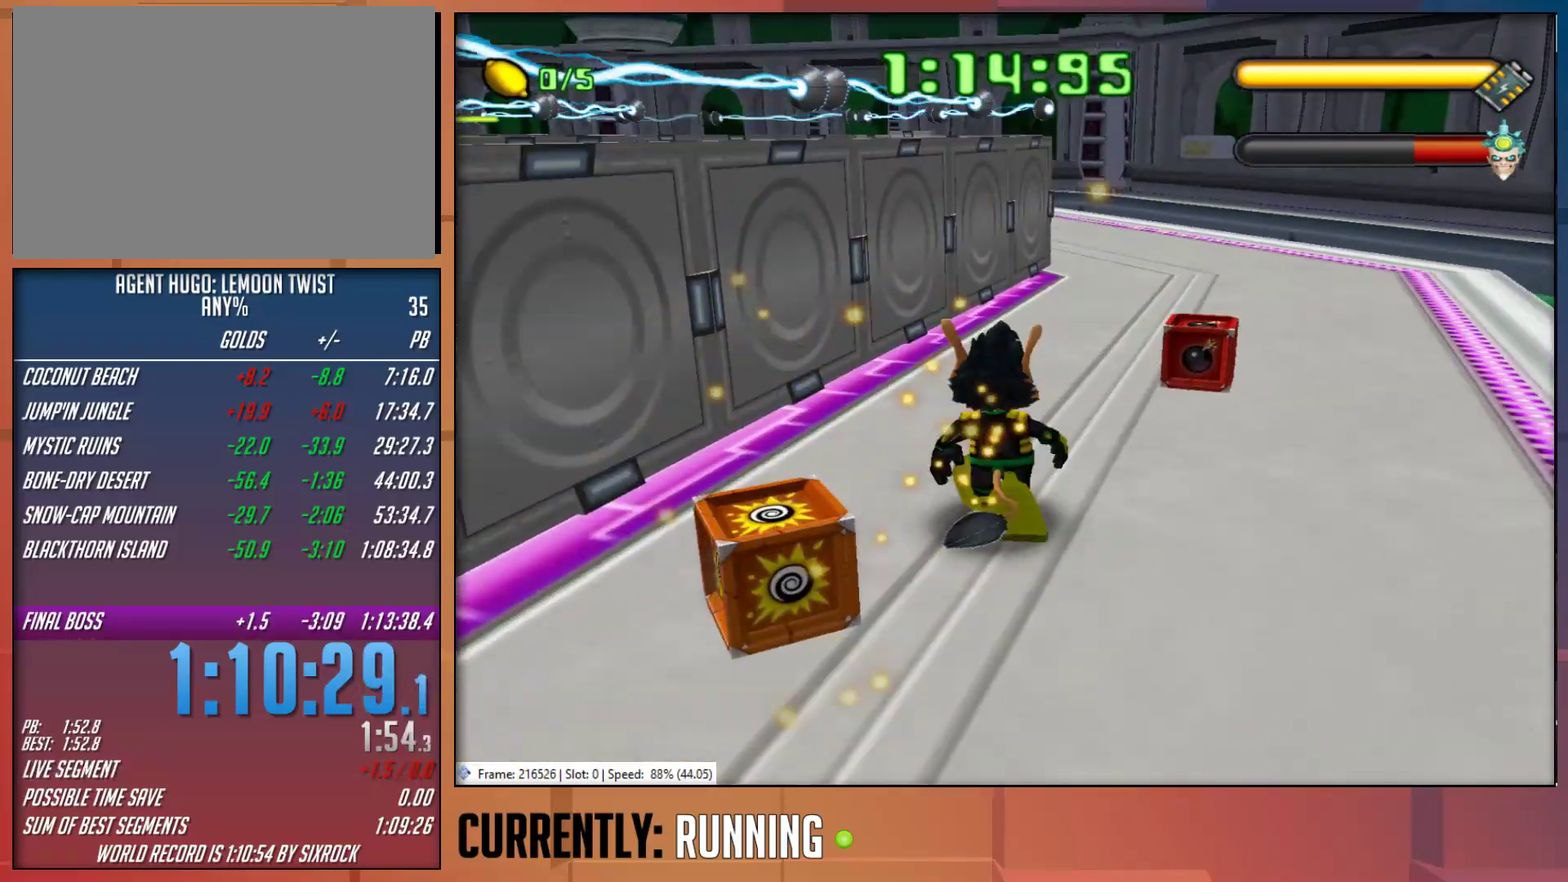
{"buttons": [], "left_stick": "up-left", "right_stick": "center", "events": [[383, "left_stick", "up"], [467, "left_stick", "up-left"]]}
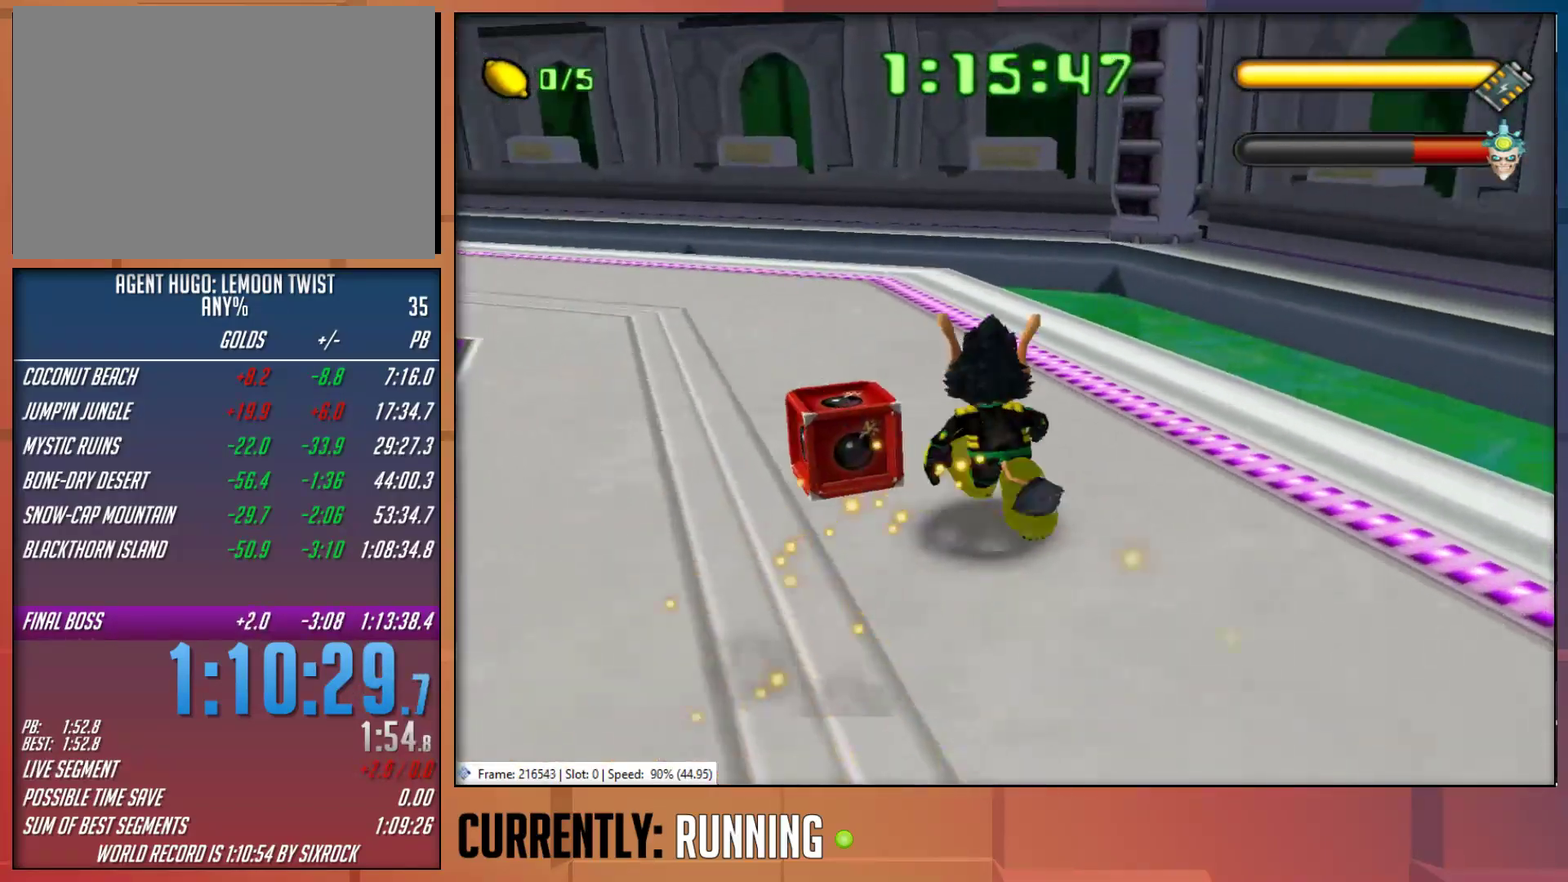
{"buttons": [], "left_stick": "up", "right_stick": "center", "events": [[400, "left_stick", "up"]]}
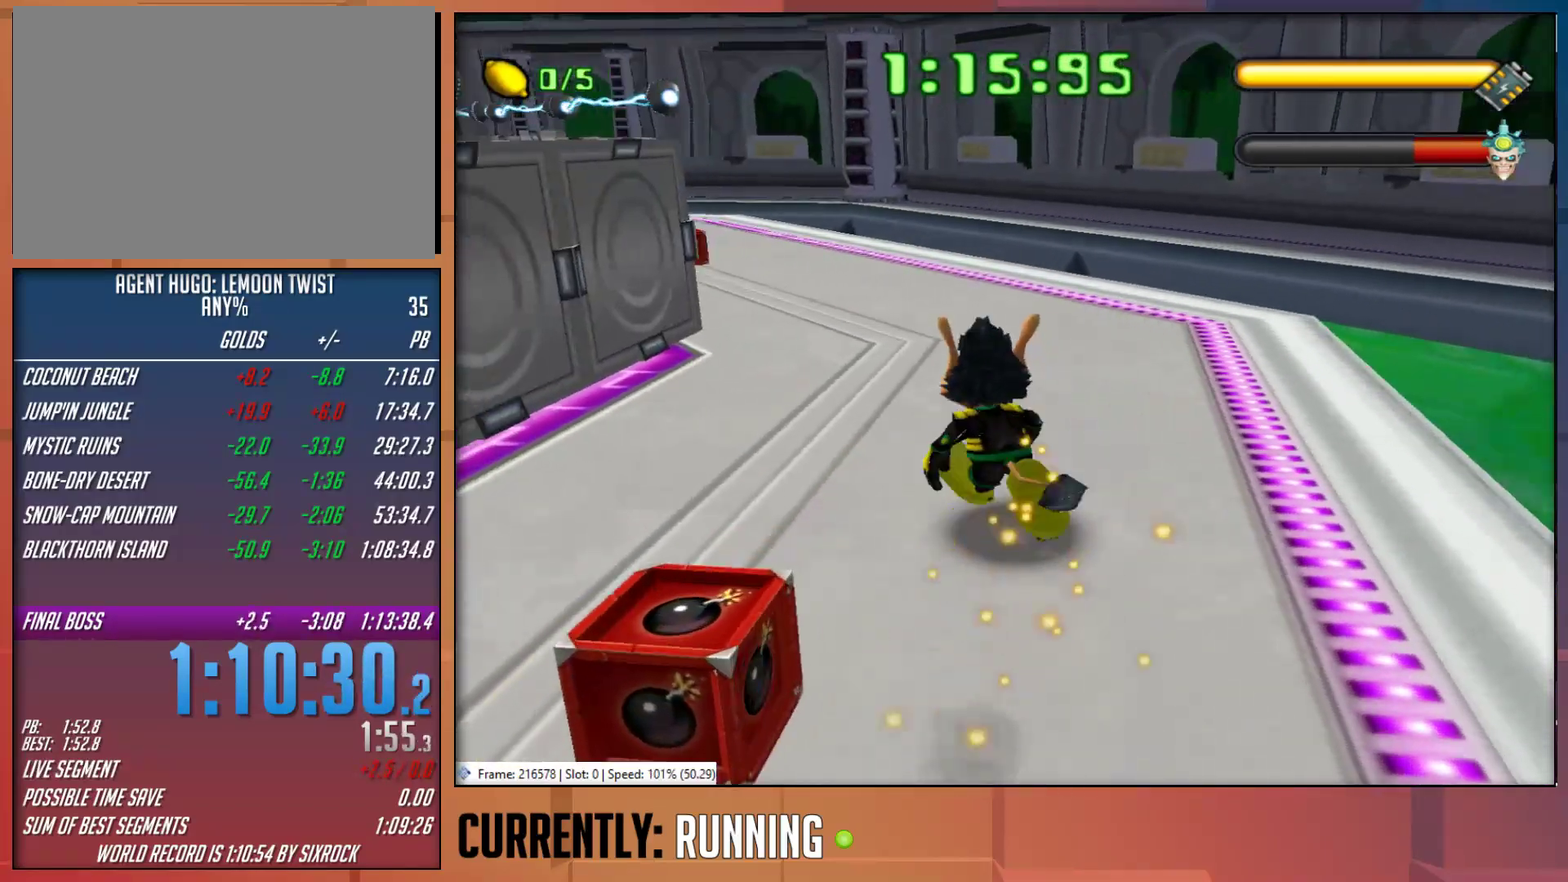
{"buttons": [], "left_stick": "up", "right_stick": "center", "events": [[167, "left_stick", "center"], [367, "left_stick", "up"]]}
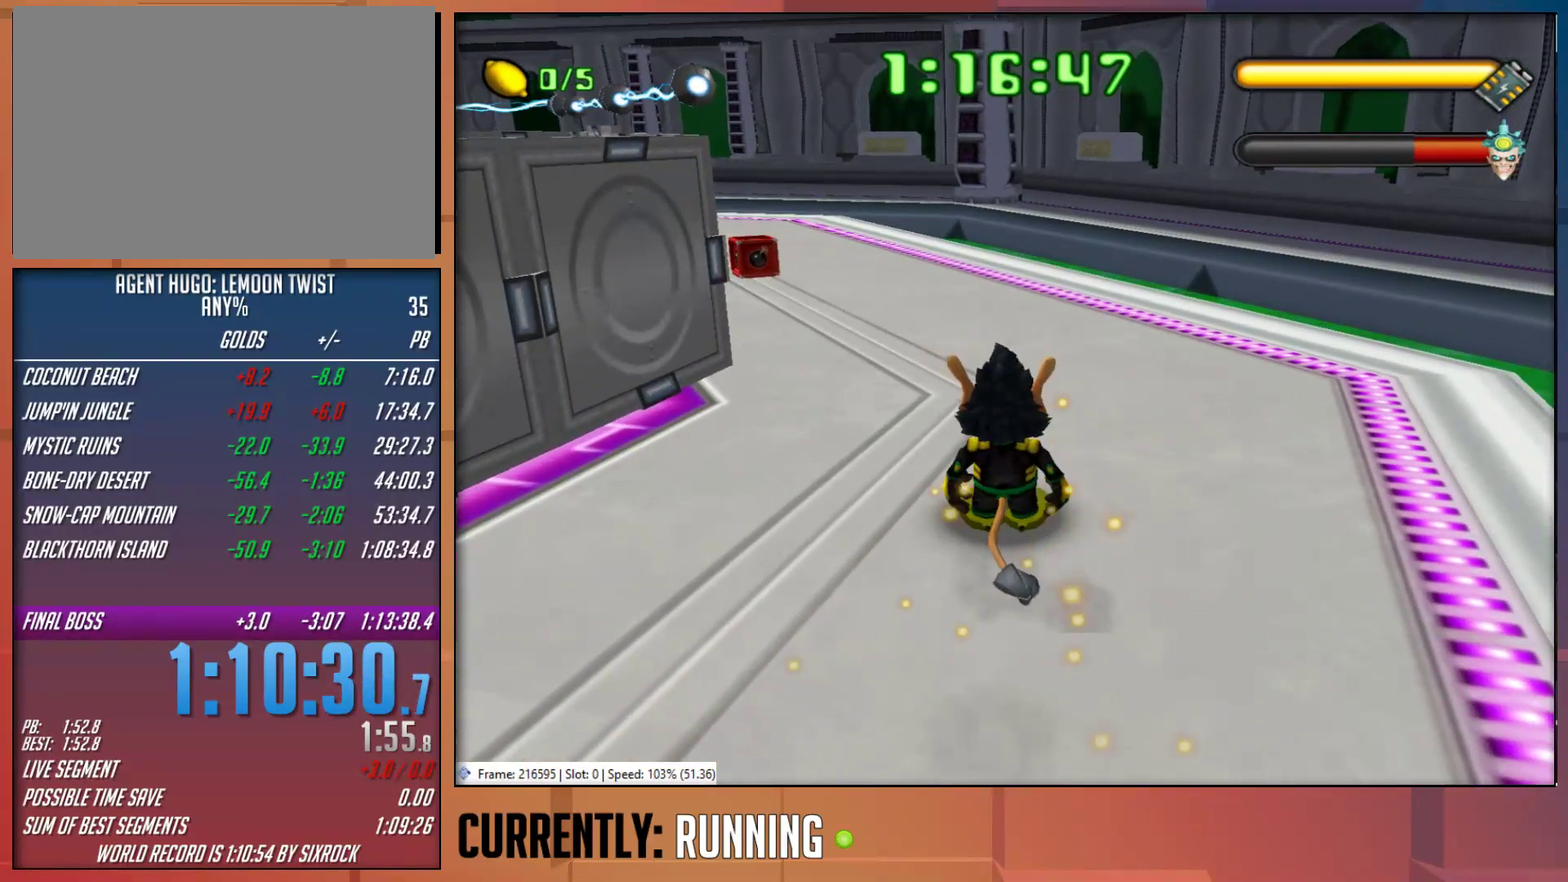
{"buttons": [], "left_stick": "up", "right_stick": "center", "events": [[333, "left_stick", "center"], [467, "left_stick", "up"]]}
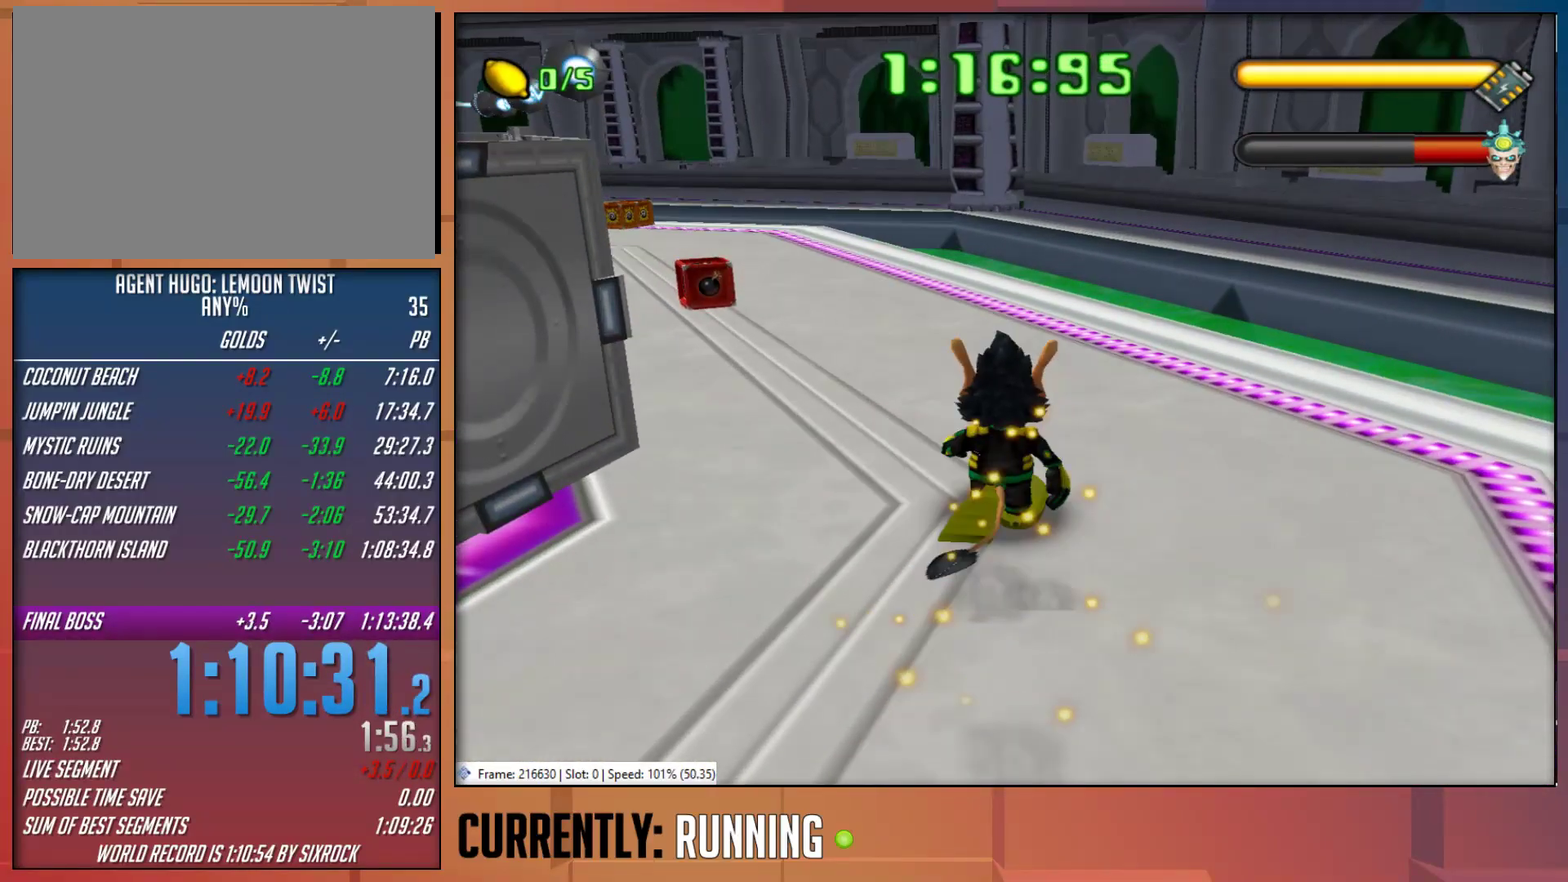
{"buttons": [], "left_stick": "down", "right_stick": "center", "events": [[117, "left_stick", "center"], [350, "left_stick", "down"]]}
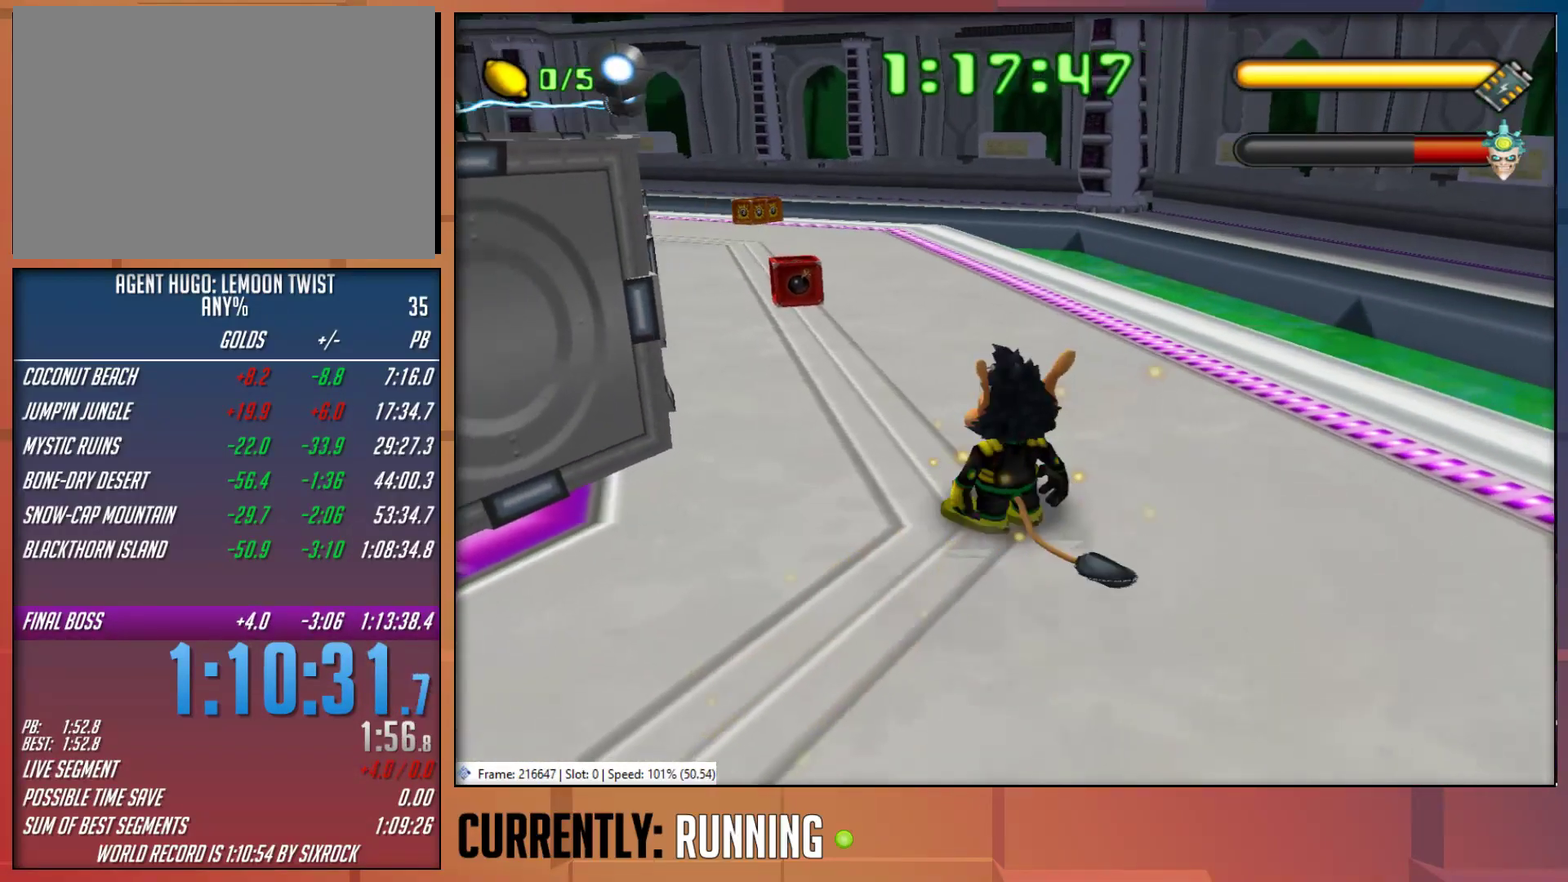
{"buttons": [], "left_stick": "center", "right_stick": "center", "events": [[83, "left_stick", "center"], [217, "left_stick", "up-left"], [350, "left_stick", "up"], [417, "left_stick", "center"]]}
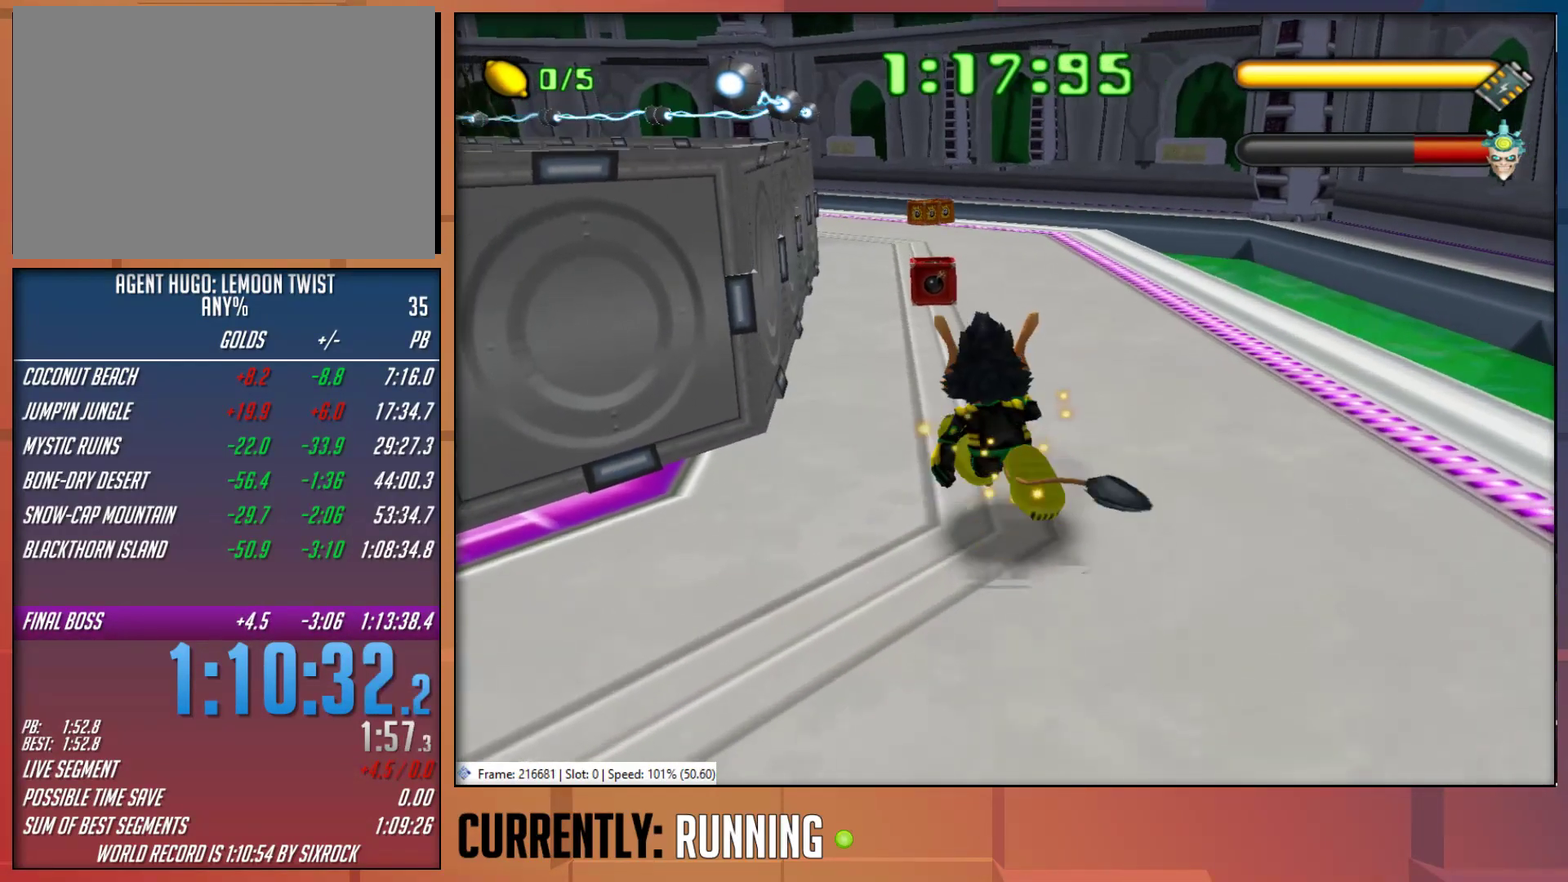
{"buttons": [], "left_stick": "down-left", "right_stick": "center", "events": [[283, "left_stick", "down"], [450, "left_stick", "down-left"]]}
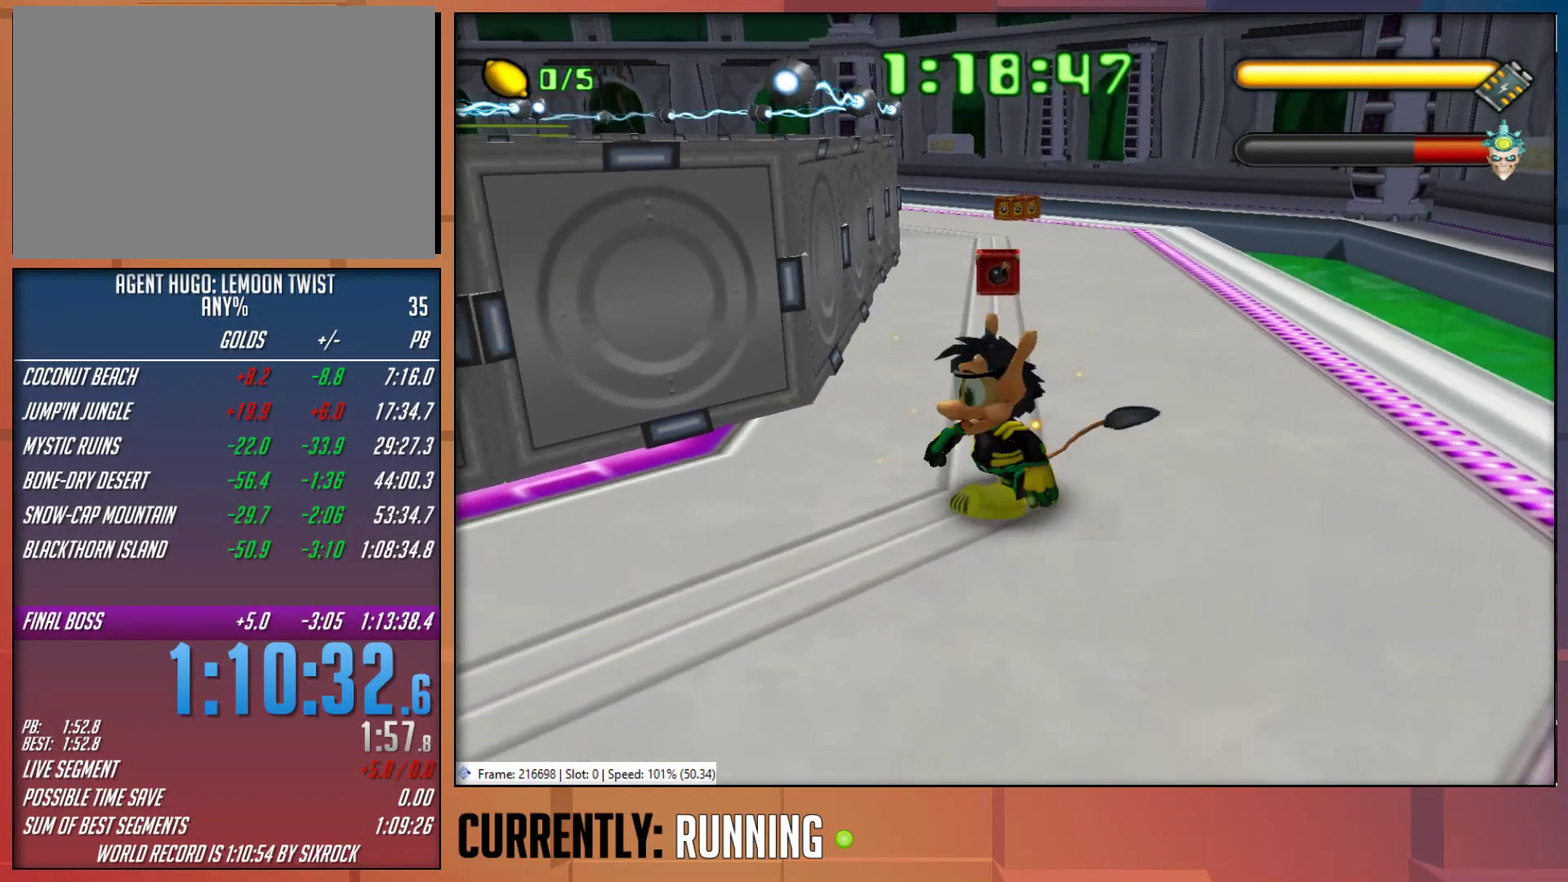
{"buttons": [], "left_stick": "down-left", "right_stick": "center", "events": []}
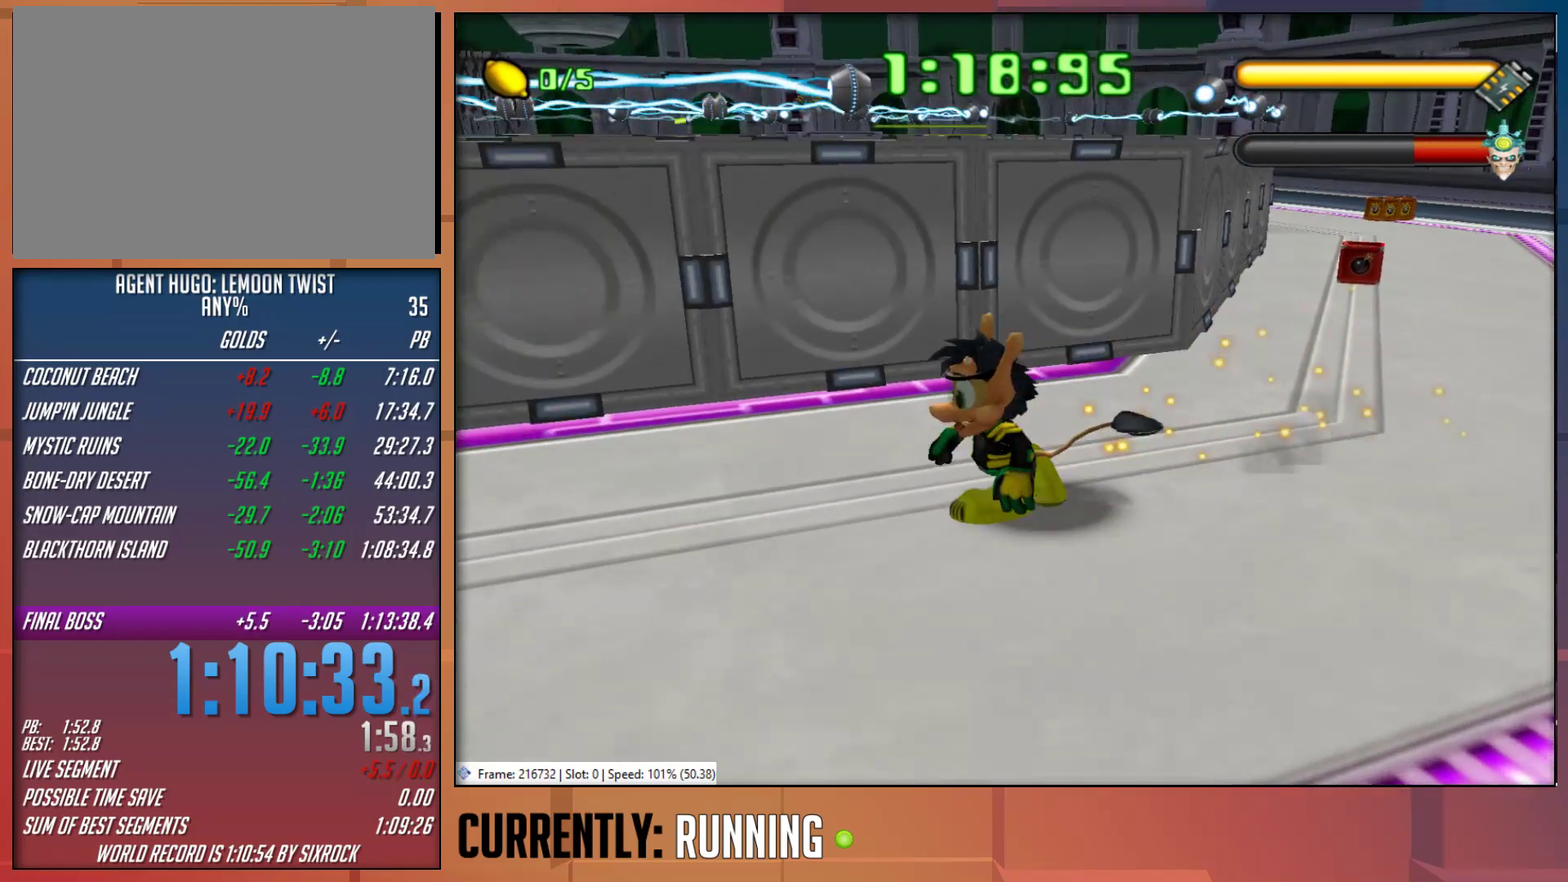
{"buttons": [], "left_stick": "down-left", "right_stick": "center", "events": []}
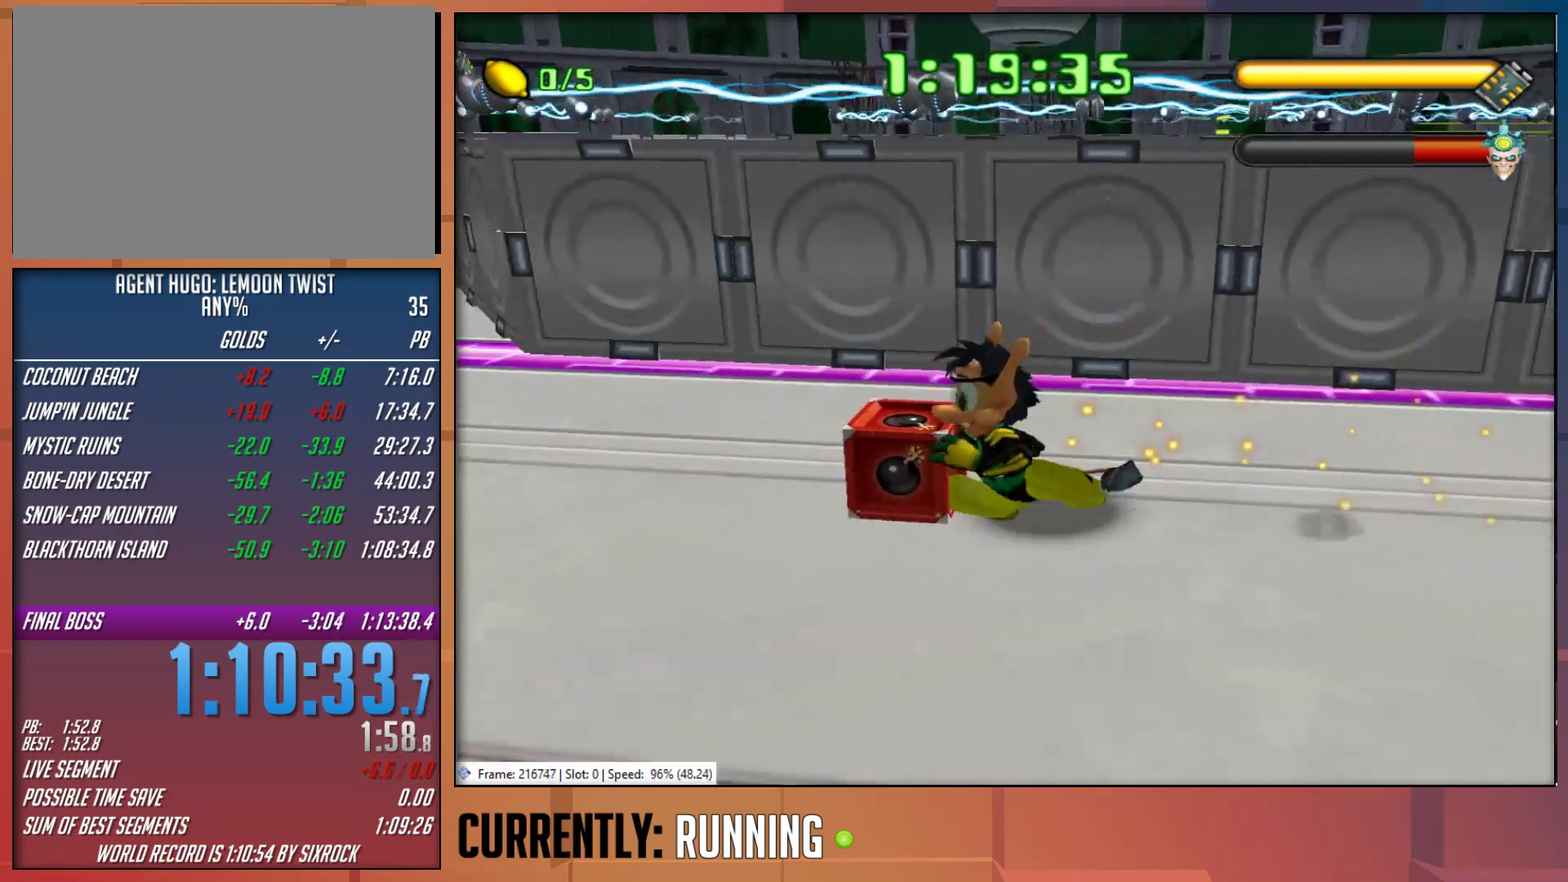
{"buttons": [], "left_stick": "down-left", "right_stick": "center", "events": [[67, "left_stick", "down"], [367, "left_stick", "down-left"]]}
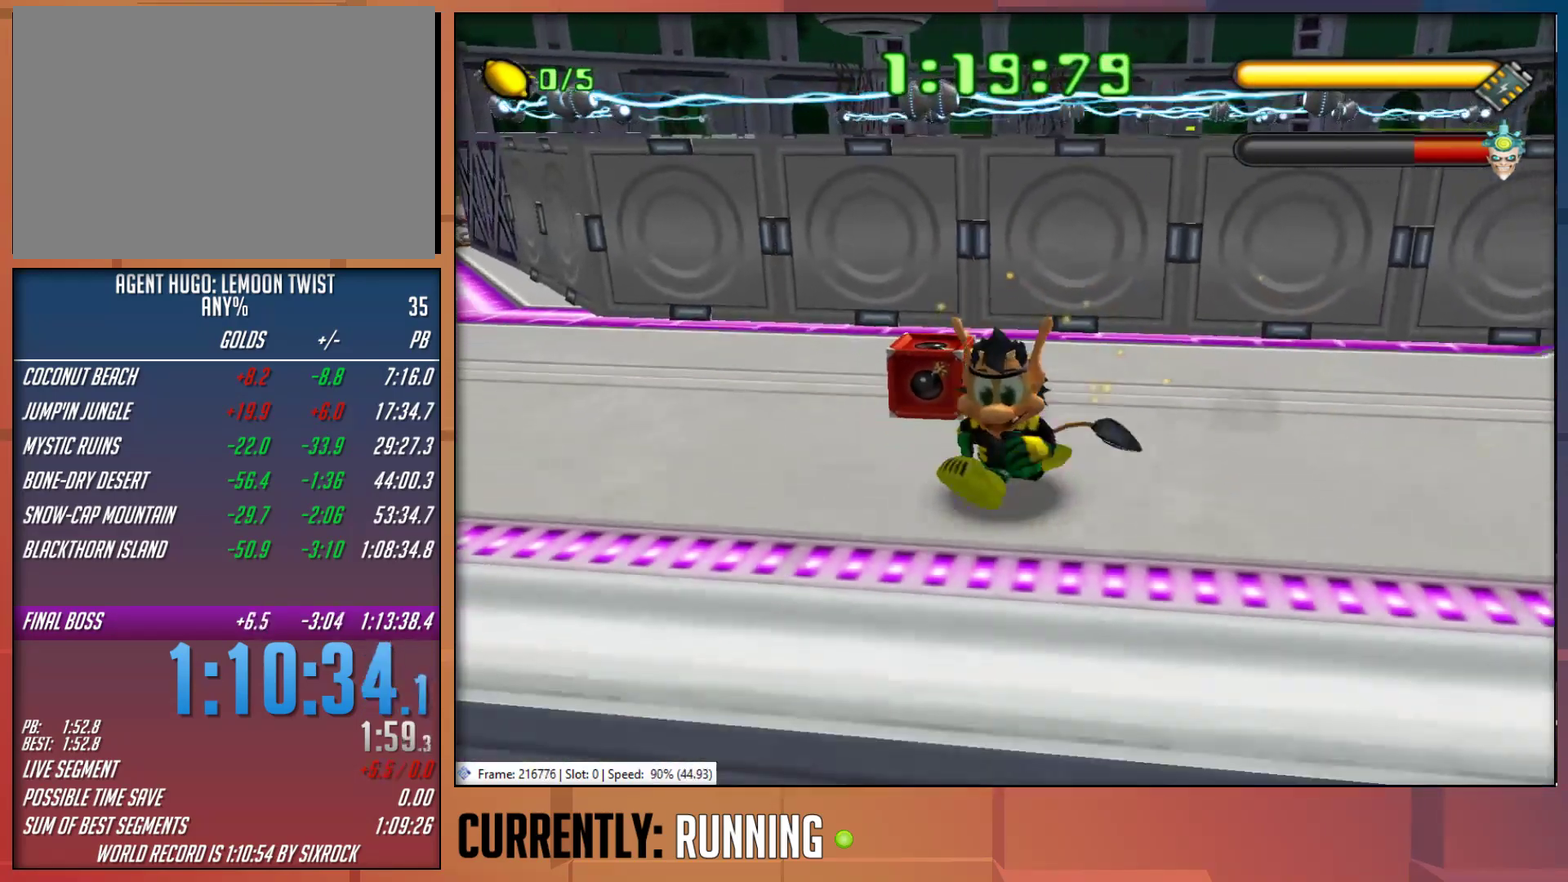
{"buttons": [], "left_stick": "up", "right_stick": "center", "events": [[33, "left_stick", "left"], [133, "left_stick", "up-left"], [333, "left_stick", "up"]]}